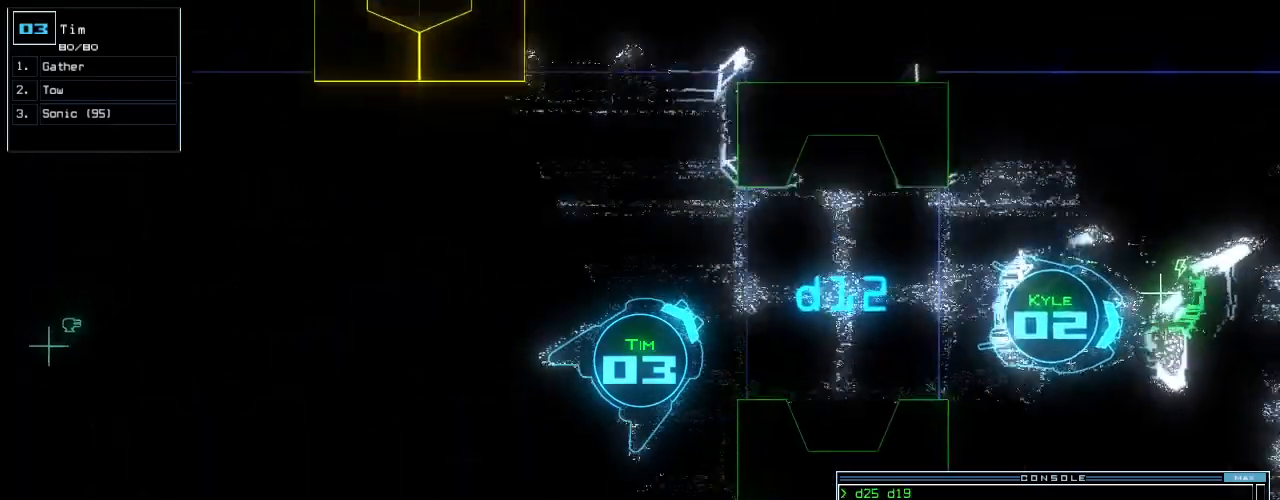
Gameplay with keyboard; each line is a JSON object with the keys held at the frame after it. "events" lists presses ("down") and releases ("up") of ".", "0", "1", "2", "3", "4", "5", "6", "7", "8", "9", "a", "b", "backspace", "c", "caps_lock", "comma", "ctrl_l", "ctrl_r", "d", "down", "e", "equals", "escape", "f", "f10", "g", "h", "i", "j", "k", "l", "left", "m", "minus", "n", "o", "p", "q", "quote", "r", "return", "right", "s", "semicolon", "shift_l", "shift_r", "space", "t", "tab", "tilde", "u", "up", "v", "w", "x", "y" and "z" between this image and that frame as [ms after this image, input, new state], when the widget could be followed in between. No other keys are recorded. Mouse input is not recorded. Not read: other_keys.
{"keys": ["2", "right", "up"], "events": [[80, "right", "down"], [180, "right", "up"], [440, "2", "down"], [460, "right", "down"]]}
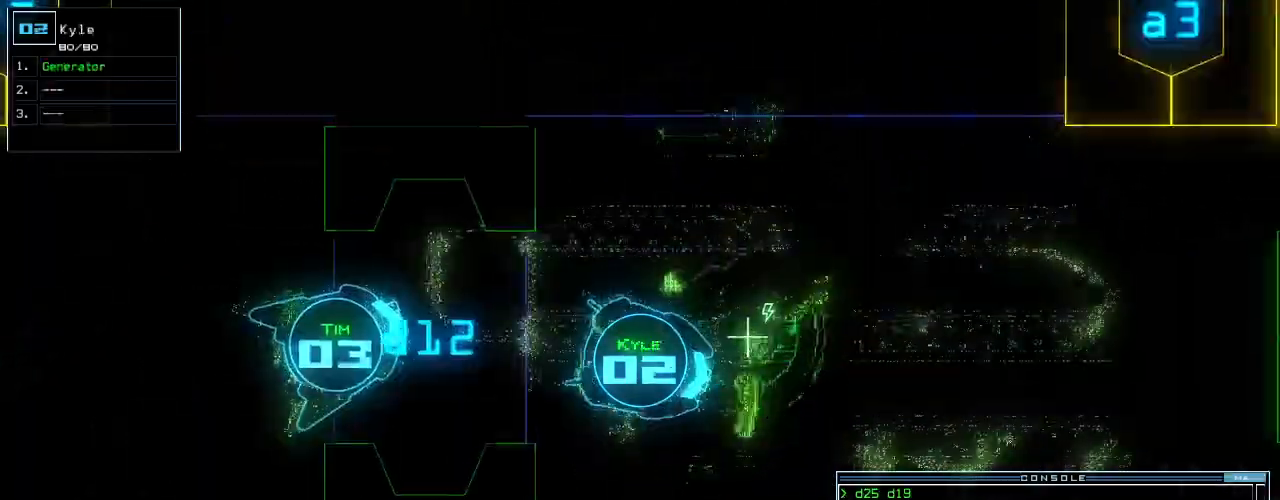
{"keys": ["up"], "events": [[20, "2", "up"], [60, "right", "up"], [400, "3", "down"], [460, "3", "up"]]}
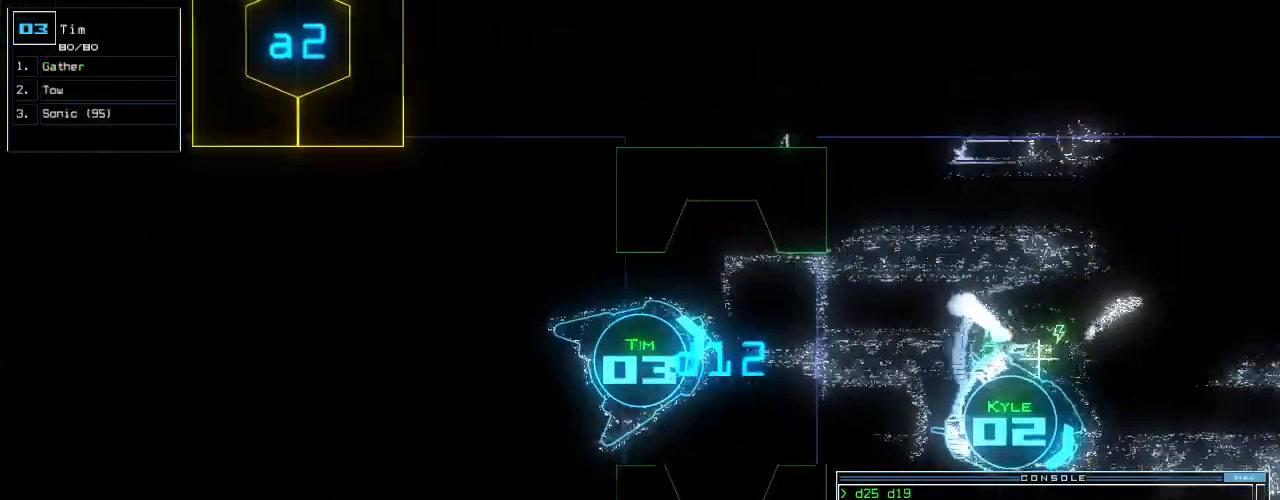
{"keys": ["up"], "events": [[160, "right", "down"], [240, "right", "up"], [360, "left", "down"], [440, "right", "down"], [460, "left", "up"], [500, "right", "up"]]}
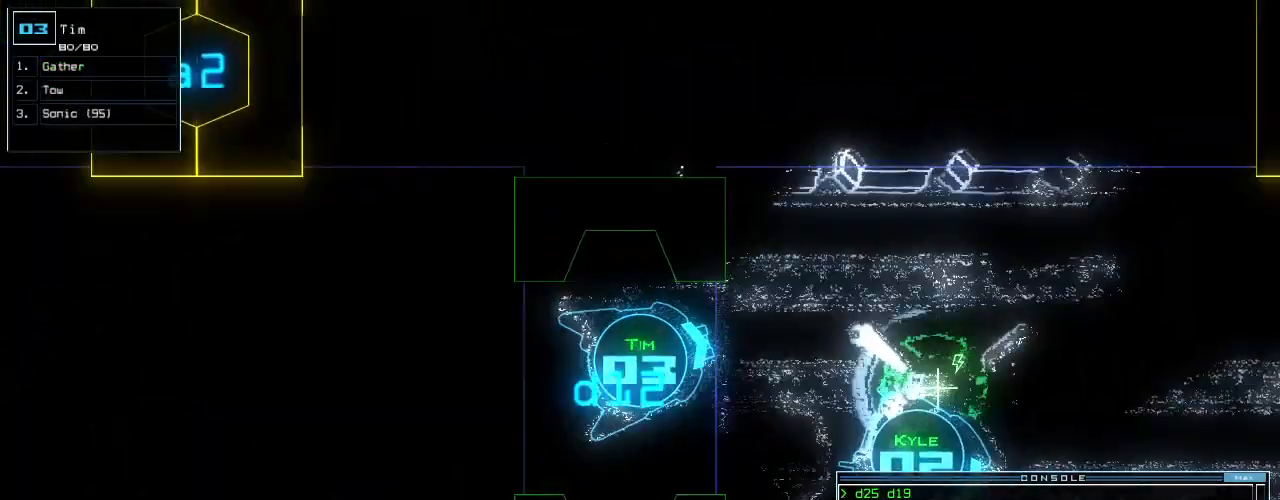
{"keys": ["up"], "events": [[220, "right", "down"], [300, "right", "up"]]}
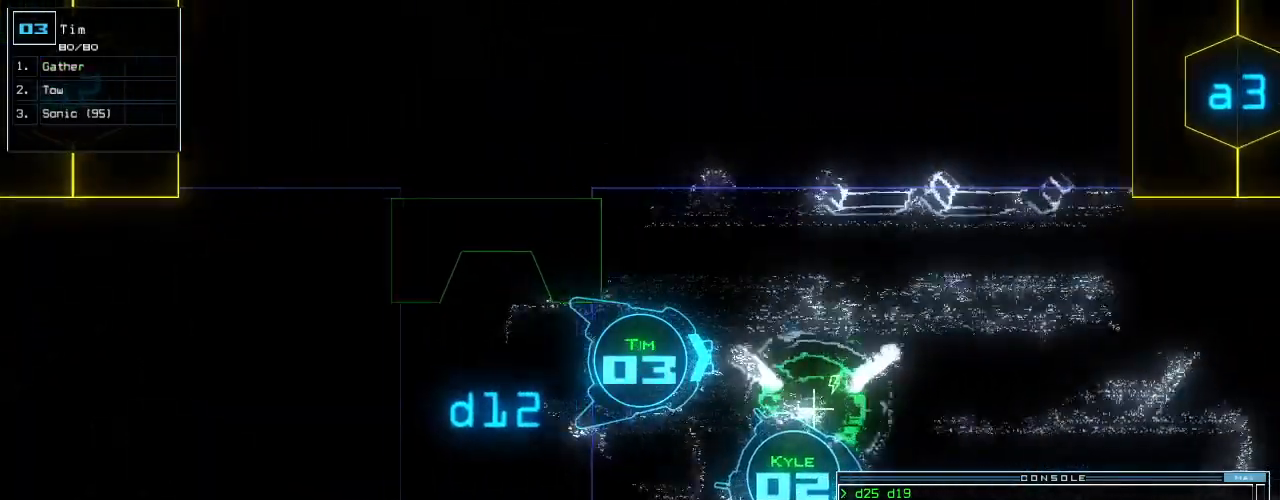
{"keys": ["up"], "events": []}
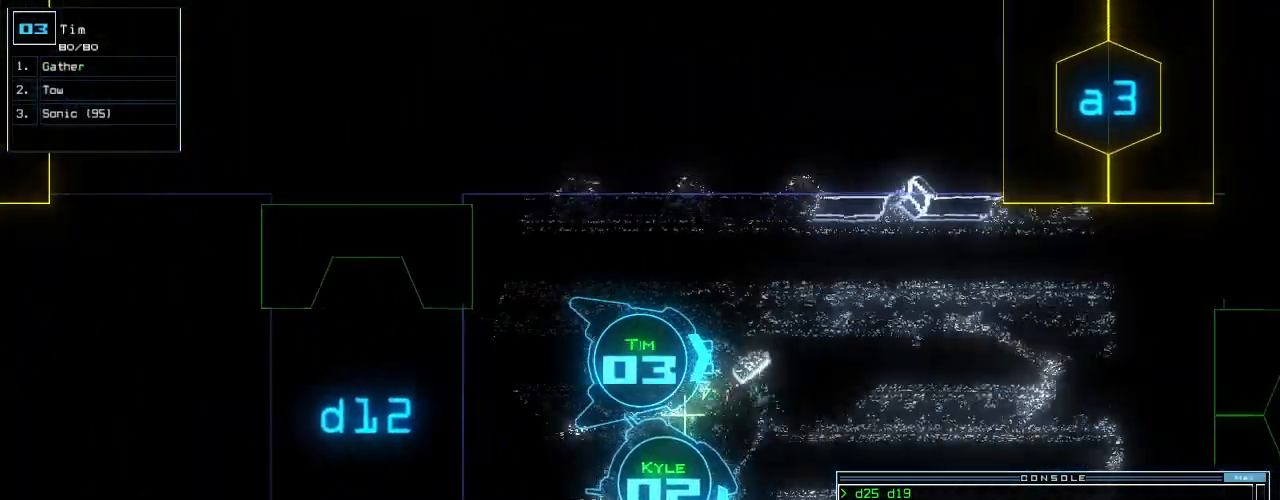
{"keys": ["up"], "events": [[20, "right", "down"], [80, "right", "up"], [160, "right", "down"], [480, "right", "up"]]}
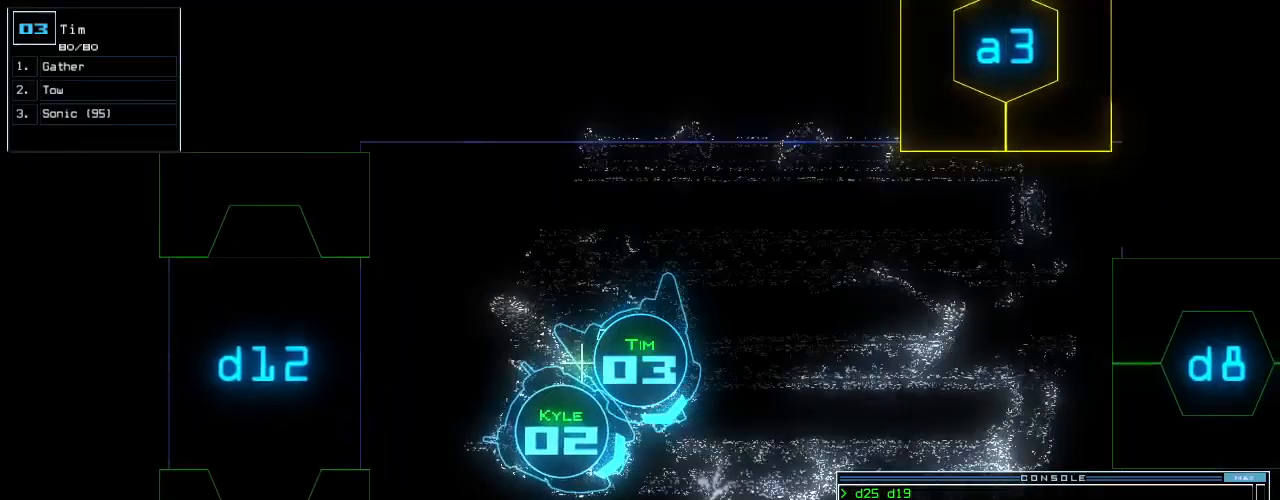
{"keys": ["up"], "events": [[100, "left", "down"], [220, "left", "up"], [380, "right", "down"], [500, "right", "up"]]}
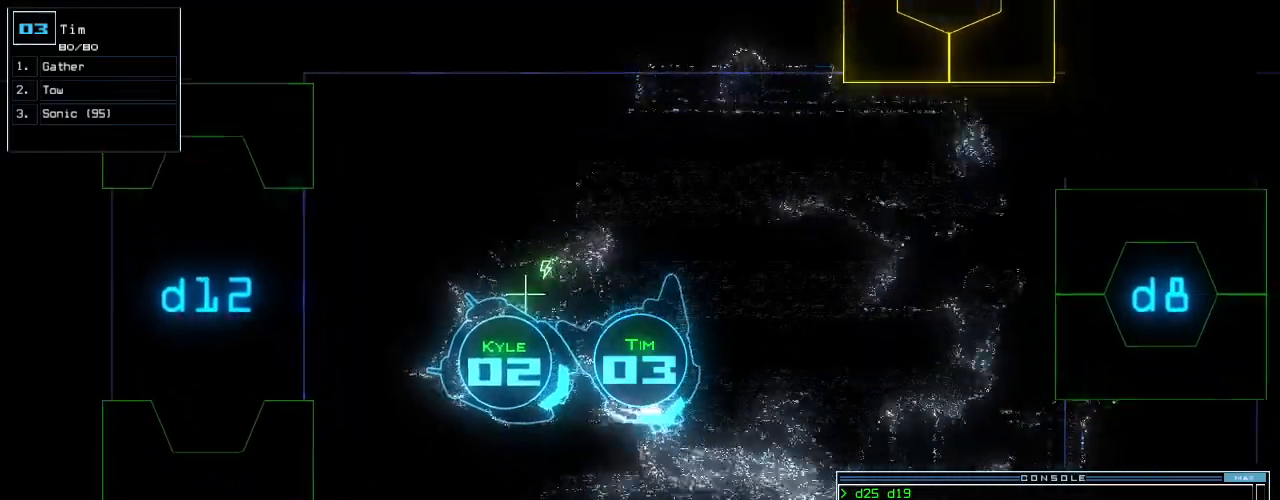
{"keys": ["d", "up"]}
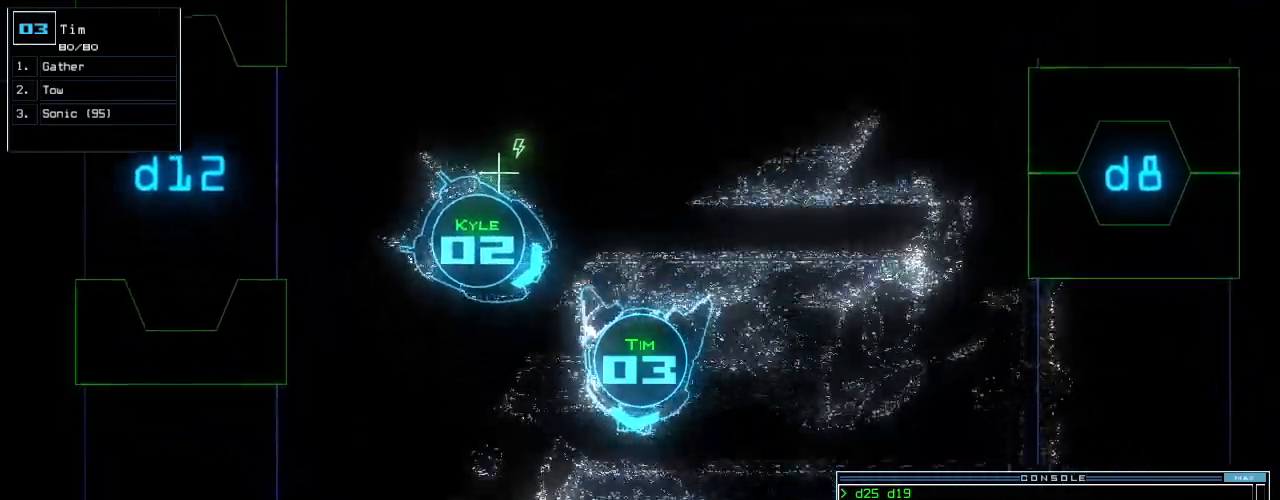
{"keys": ["2"]}
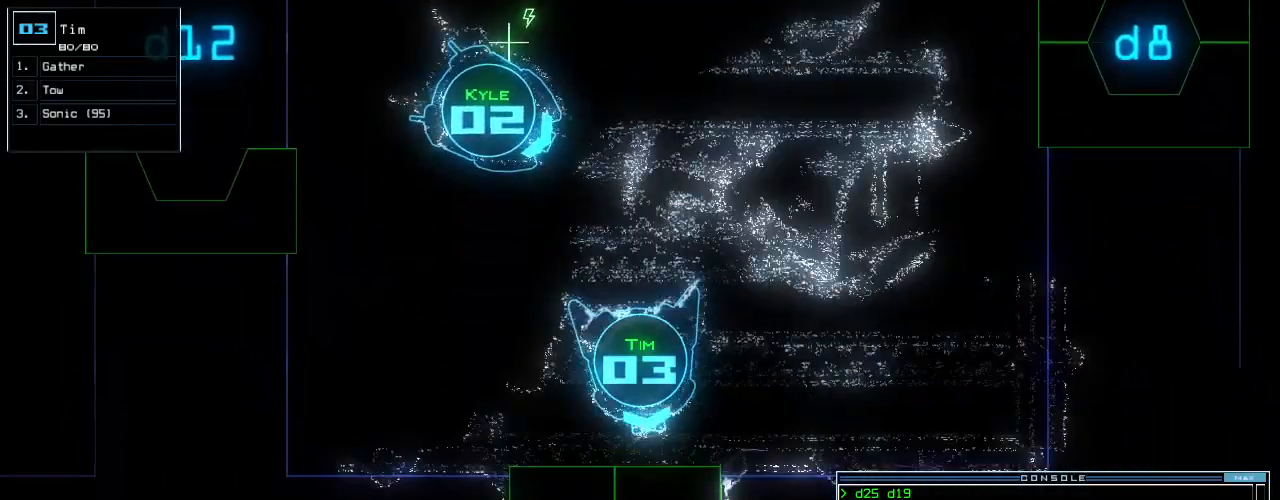
{"keys": [], "events": [[60, "2", "up"], [180, "backspace", "down"], [220, "backspace", "up"]]}
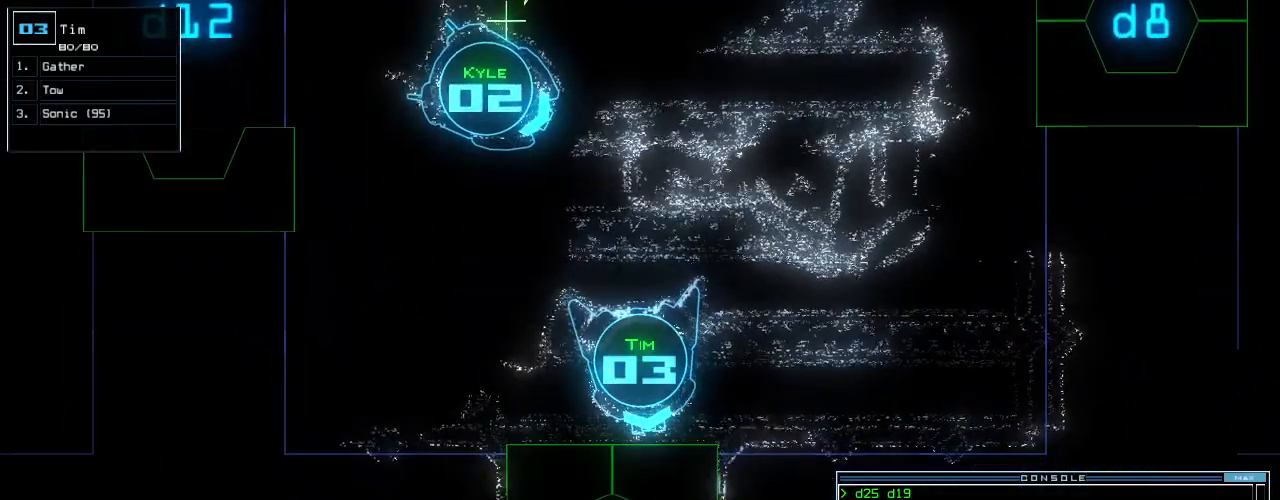
{"keys": [], "events": []}
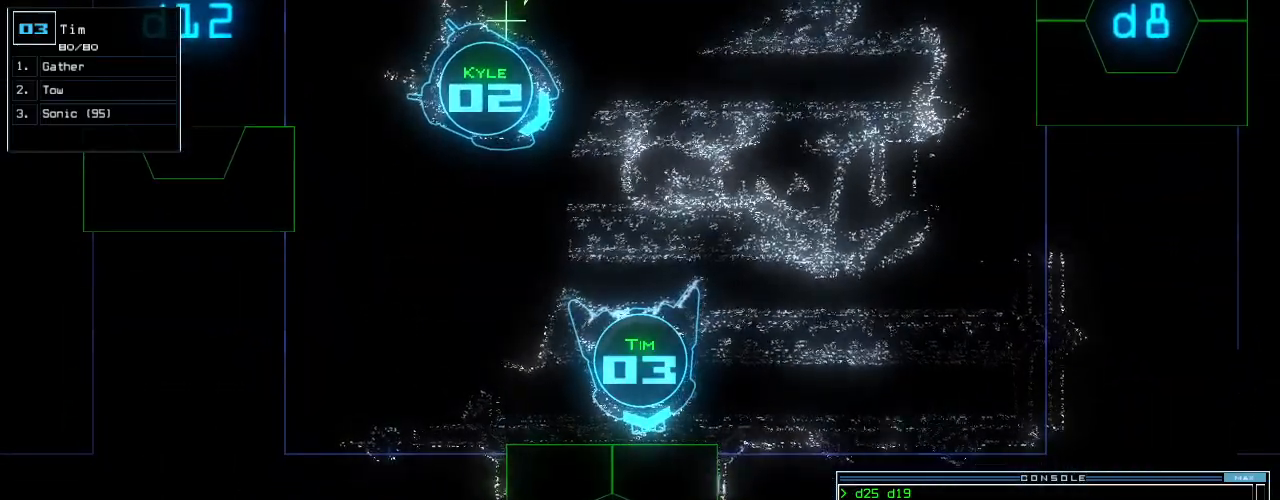
{"keys": ["up"], "events": [[20, "backspace", "down"], [80, "backspace", "up"], [220, "2", "down"], [280, "2", "up"], [440, "up", "down"]]}
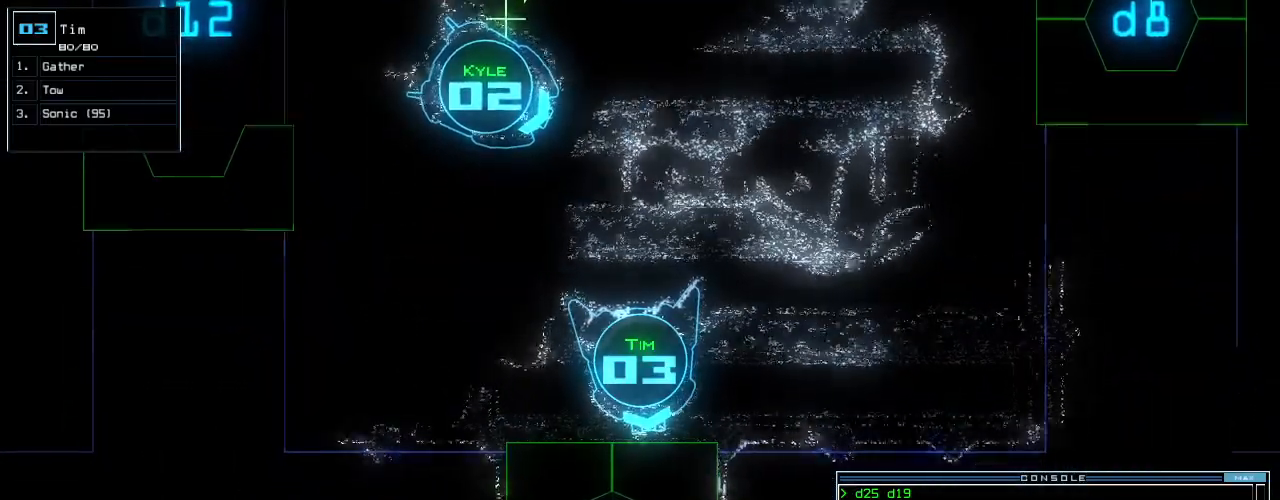
{"keys": ["up"], "events": [[40, "6", "down"], [100, "6", "up"], [120, "up", "up"], [200, "return", "down"], [260, "return", "up"], [360, "up", "down"]]}
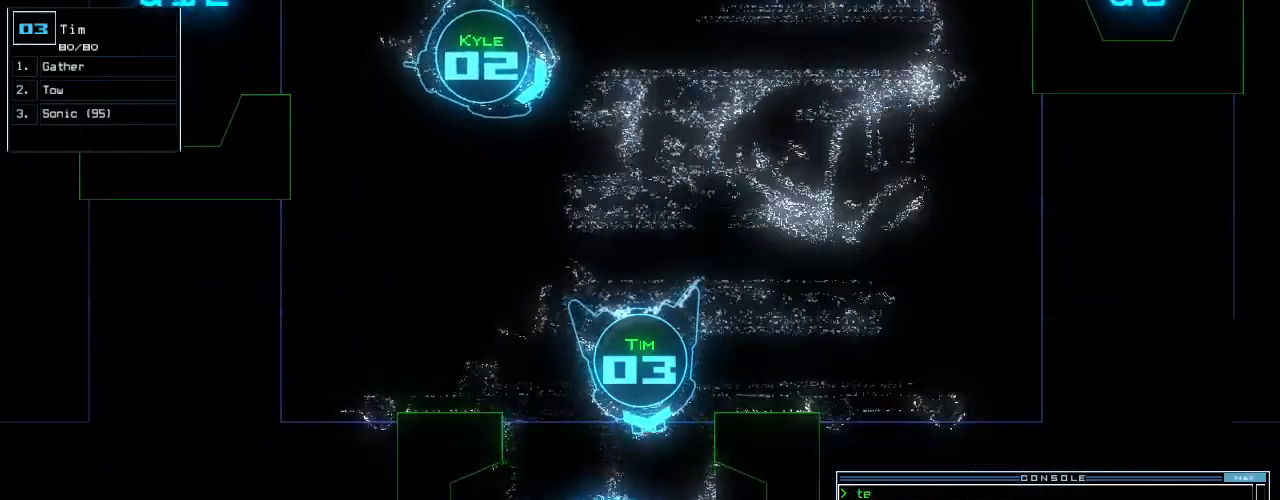
{"keys": [], "events": [[220, "up", "up"], [320, "up", "down"], [380, "up", "up"], [460, "up", "down"], [500, "up", "up"]]}
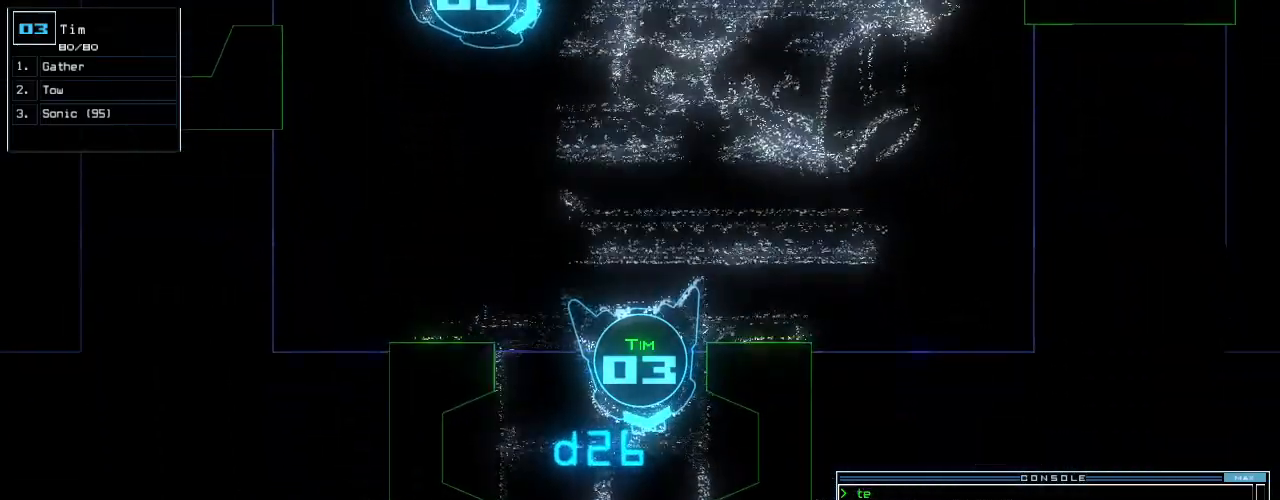
{"keys": [], "events": []}
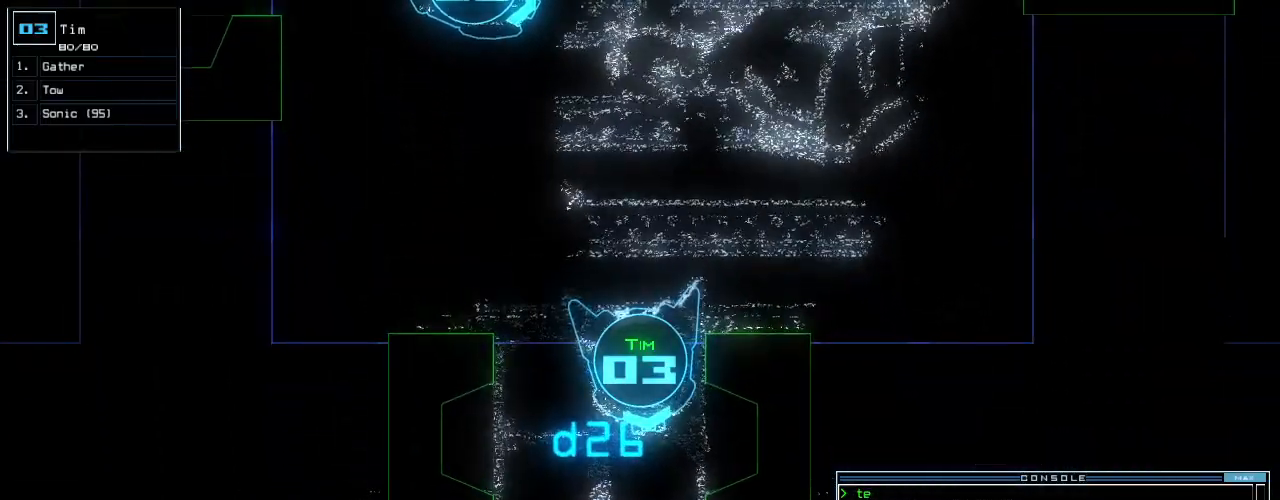
{"keys": [], "events": [[40, "space", "down"], [100, "space", "up"]]}
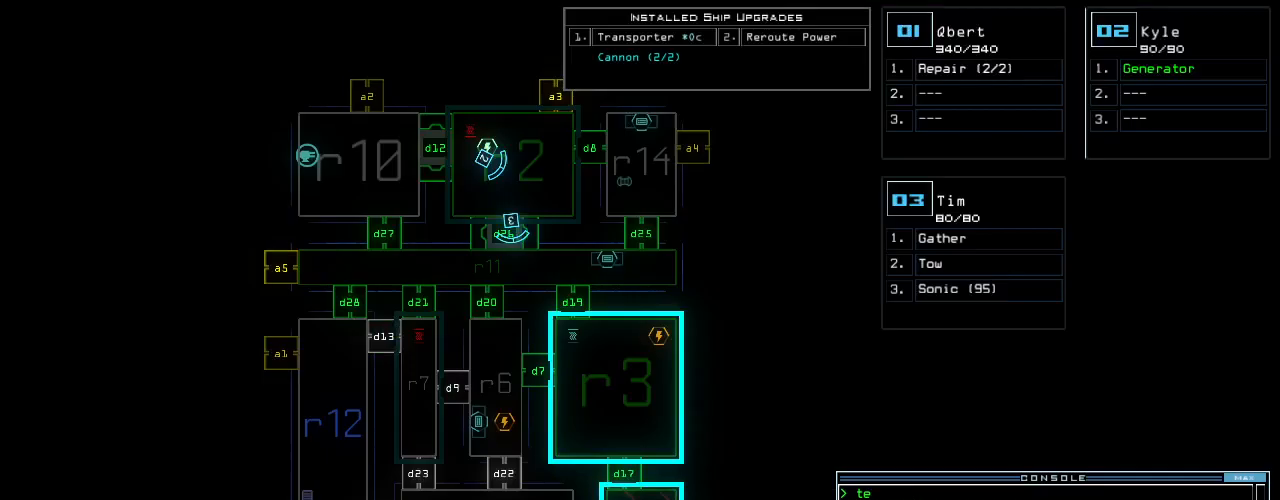
{"keys": [], "events": [[160, "right", "down"], [180, "space", "down"], [180, "up", "down"], [260, "space", "up"], [300, "right", "up"], [460, "up", "up"]]}
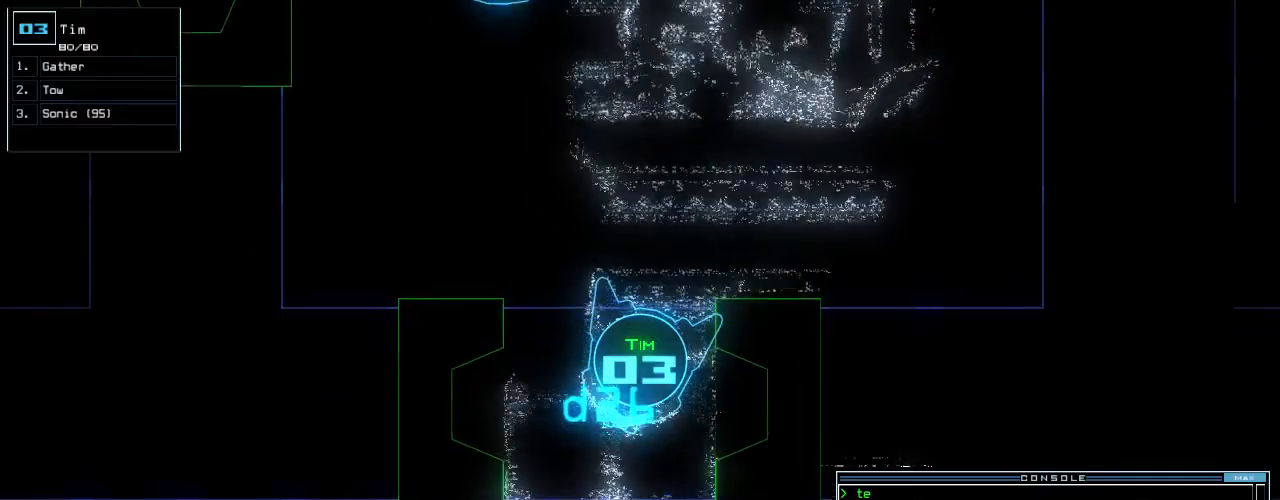
{"keys": [], "events": [[120, "left", "down"], [220, "left", "up"]]}
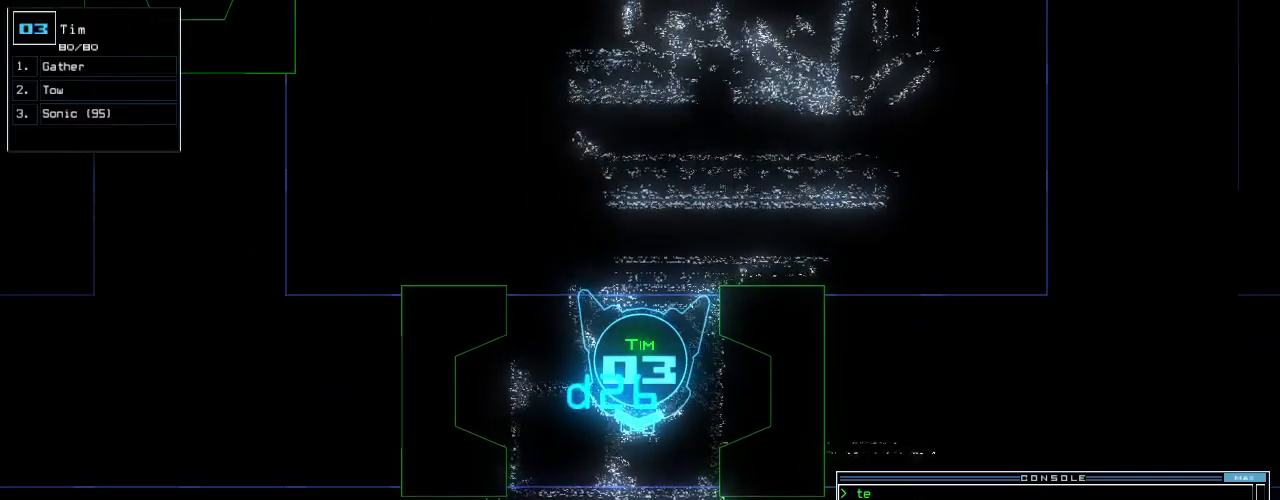
{"keys": [], "events": [[380, "left", "down"], [480, "left", "up"]]}
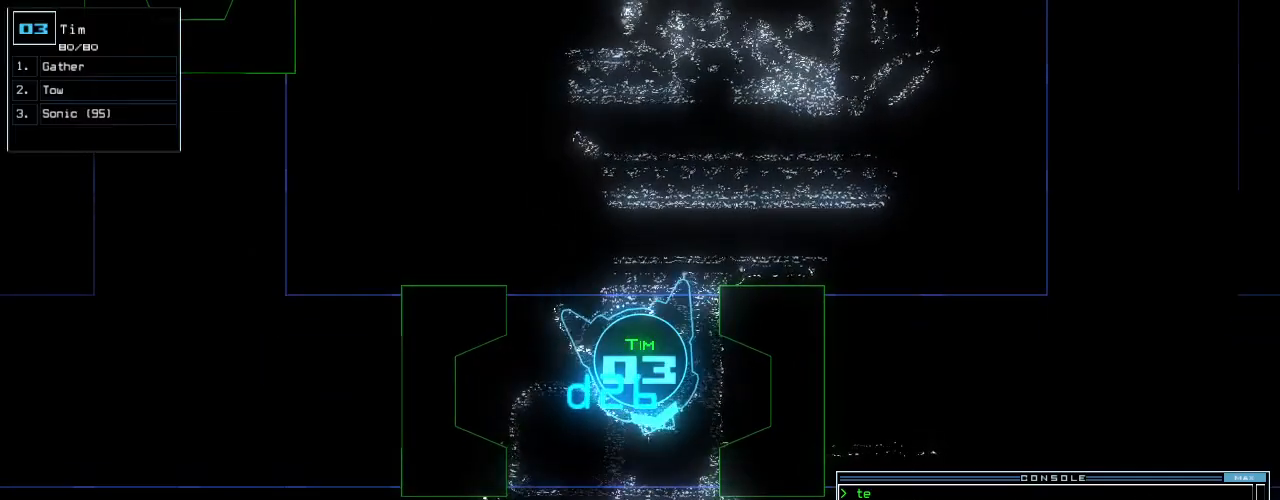
{"keys": [], "events": []}
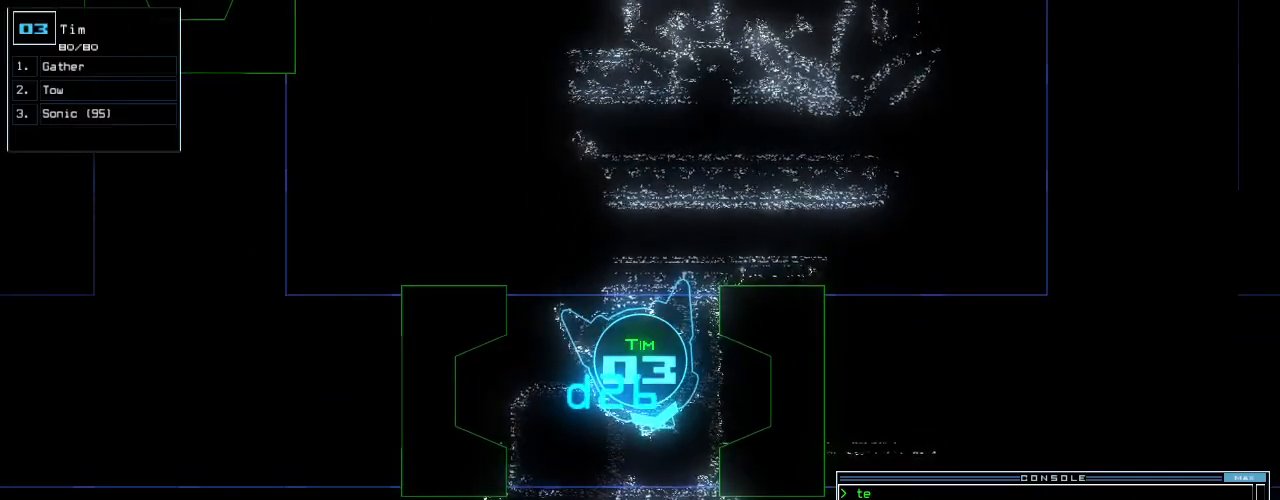
{"keys": [], "events": []}
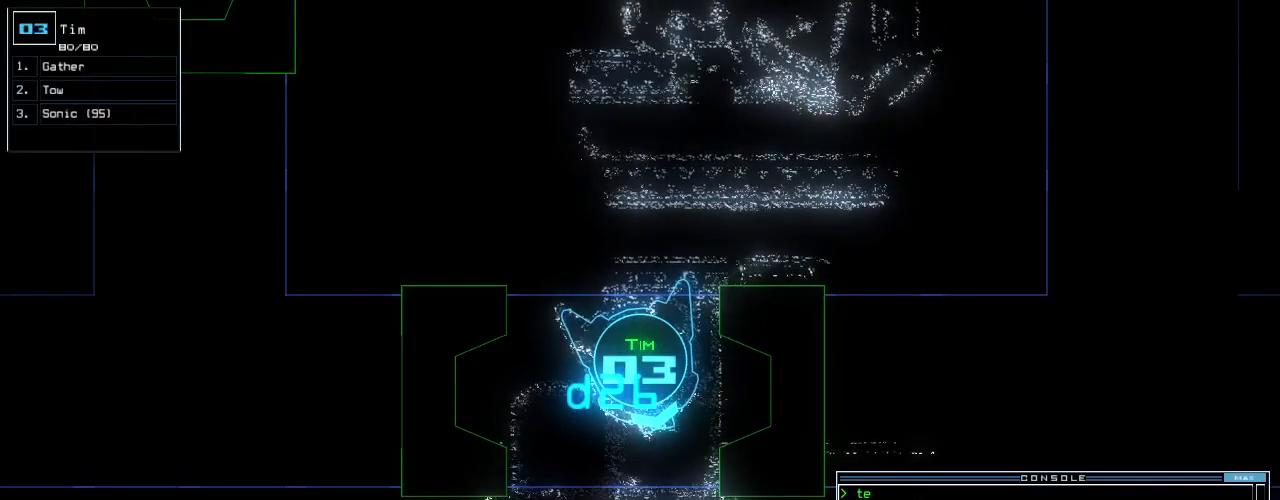
{"keys": ["right", "up"], "events": [[200, "up", "down"], [280, "up", "up"], [300, "up", "down"], [480, "right", "down"]]}